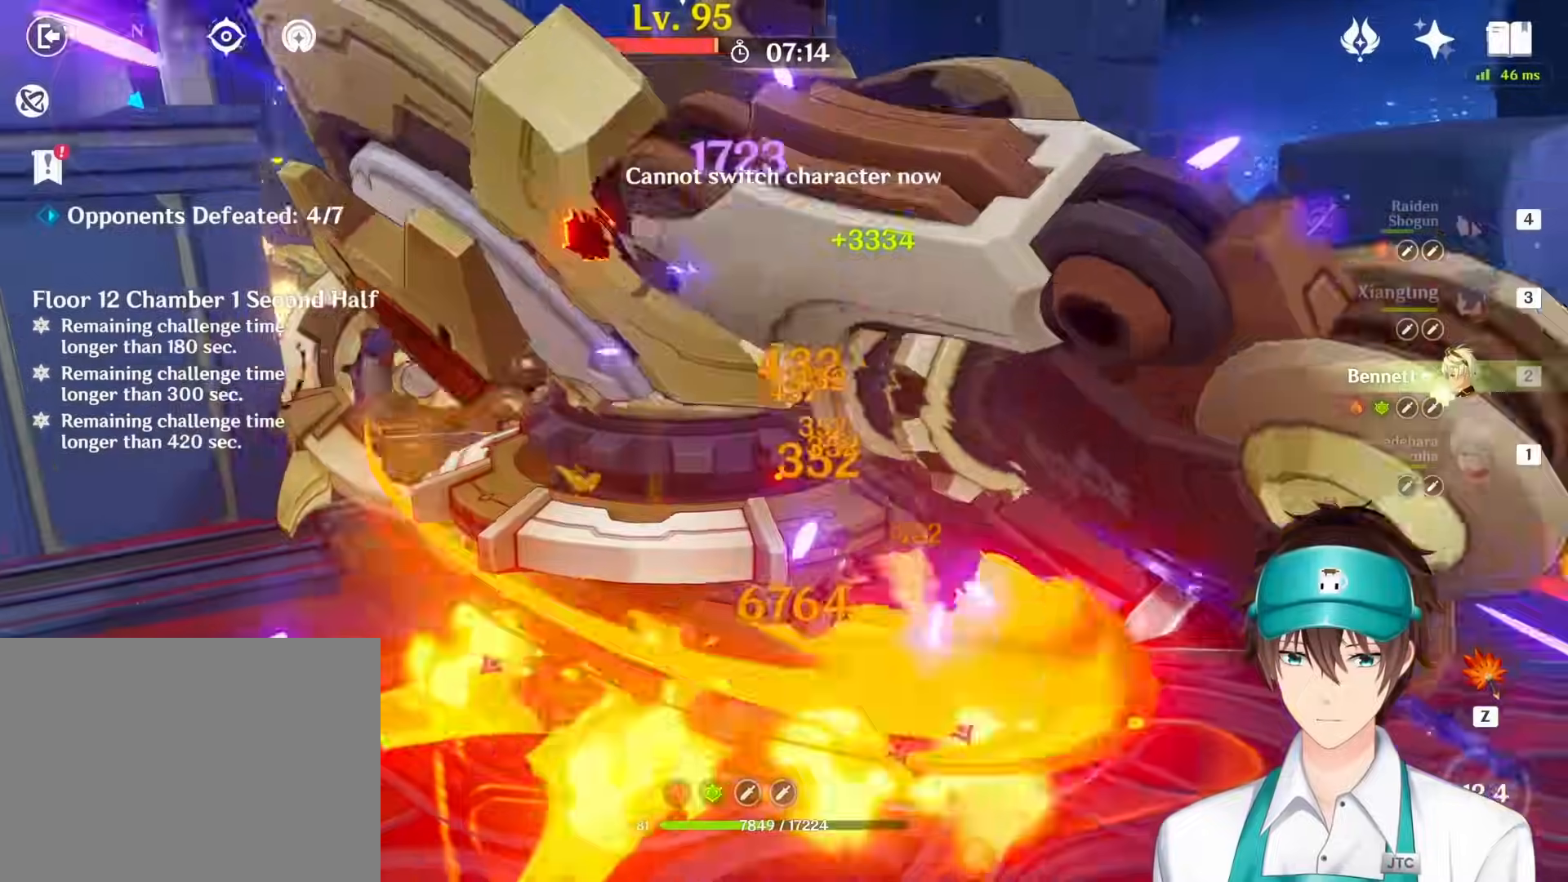
Gameplay with keyboard and mouse; each line is a JSON object with the keys and mouse buttons held at the frame after it. "events" lists presses ("down") and releases ("up") of "1", "2", "3", "4", "a", "ctrl", "d", "e", "q", "s", "shift", "space", "w", "mouse_left", "mouse_wheel", "mouse_right", "mouse_mb4" and "mouse_mb5" between this image and that frame as [ms after this image, input, new state], when the widget could be followed in between. "mouse_left", "mouse_wheel", "mouse_right", "mouse_mb4", "mouse_mb5" = the "left", "wheel", "right", "mb4", "mb5" buttons of the "mouse" list. No other keys are recorded. "wheel" means that the mouse wheel is clicked or scrolled. Mouse movement is not recorded. Not read: return.
{"keys": [], "mouse": [], "events": [[200, "mouse_right", "down"], [300, "mouse_right", "up"], [383, "mouse_right", "down"], [483, "mouse_right", "up"]]}
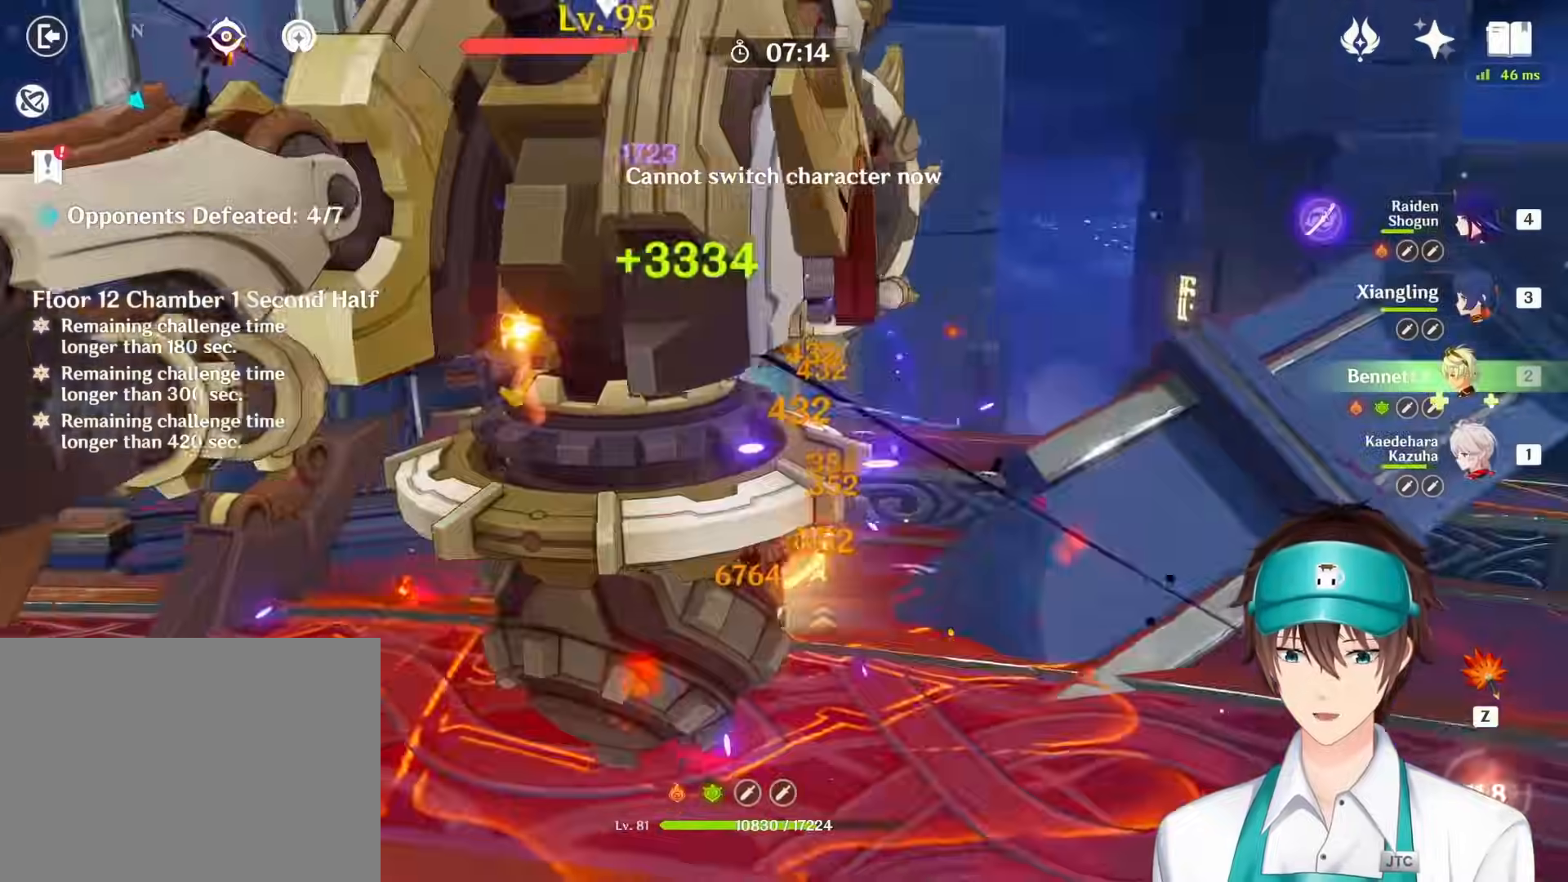
{"keys": [], "mouse": [], "events": [[50, "mouse_right", "down"], [150, "mouse_right", "up"], [217, "mouse_right", "down"], [283, "mouse_right", "up"], [350, "1", "down"], [467, "1", "up"]]}
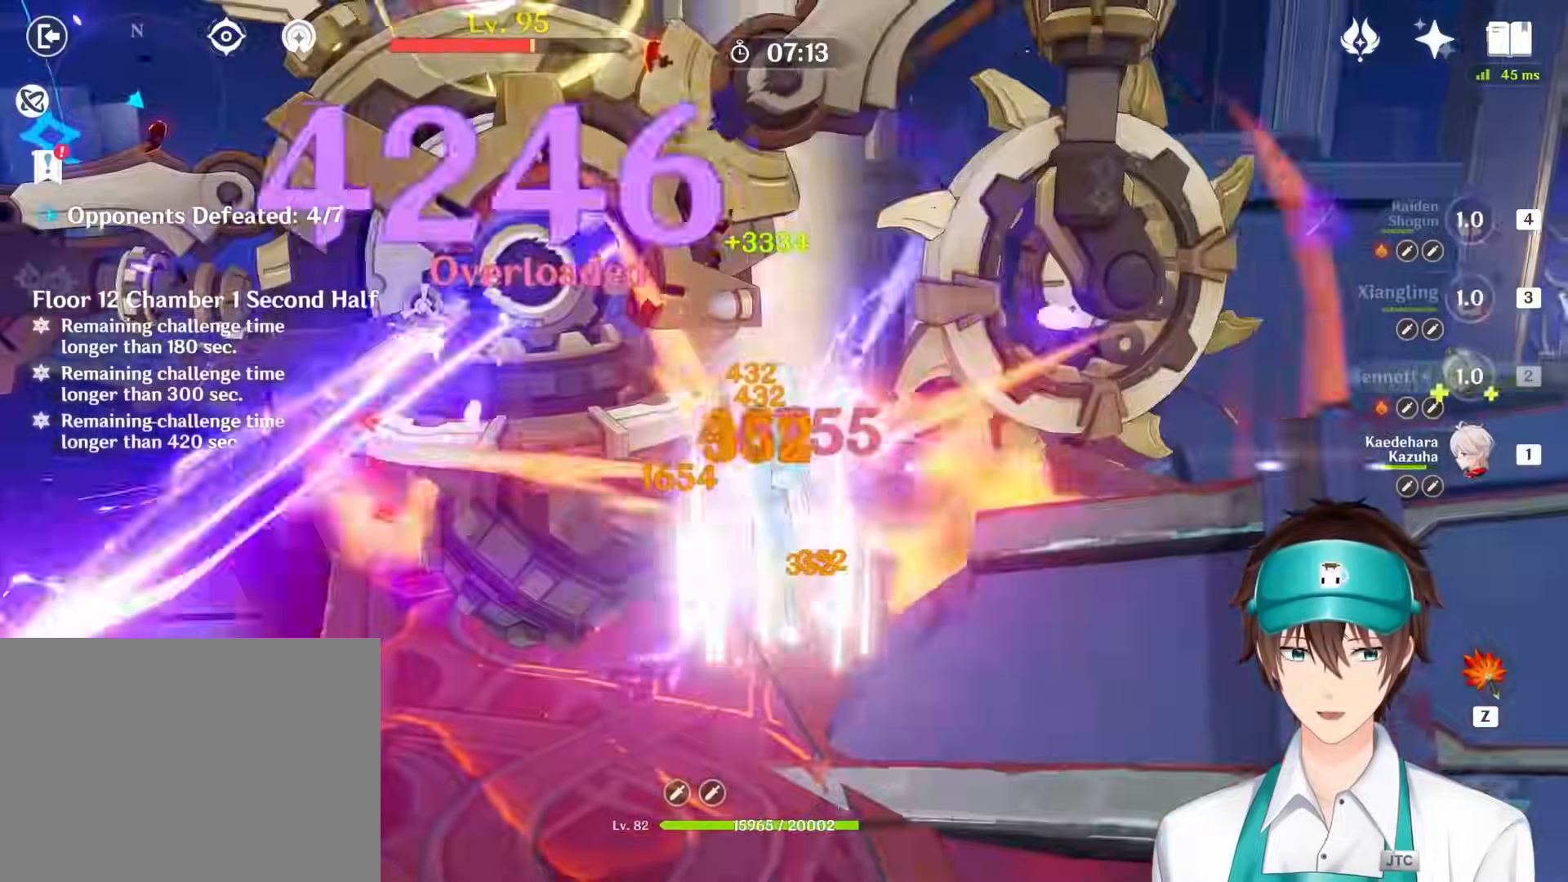
{"keys": ["e"], "mouse": [], "events": [[250, "e", "down"]]}
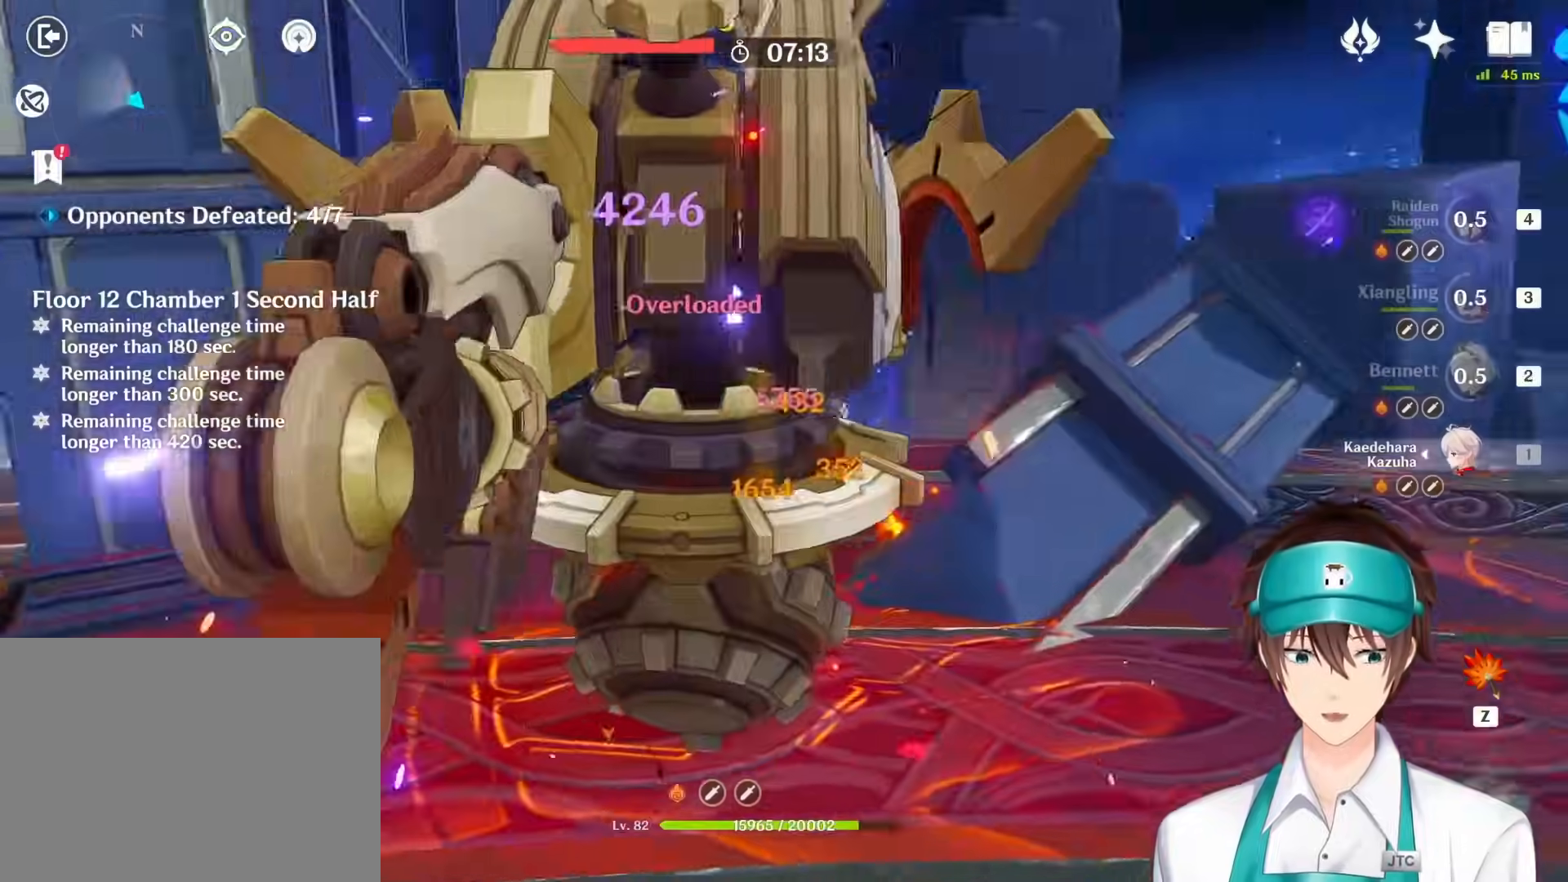
{"keys": ["e"], "mouse": [], "events": []}
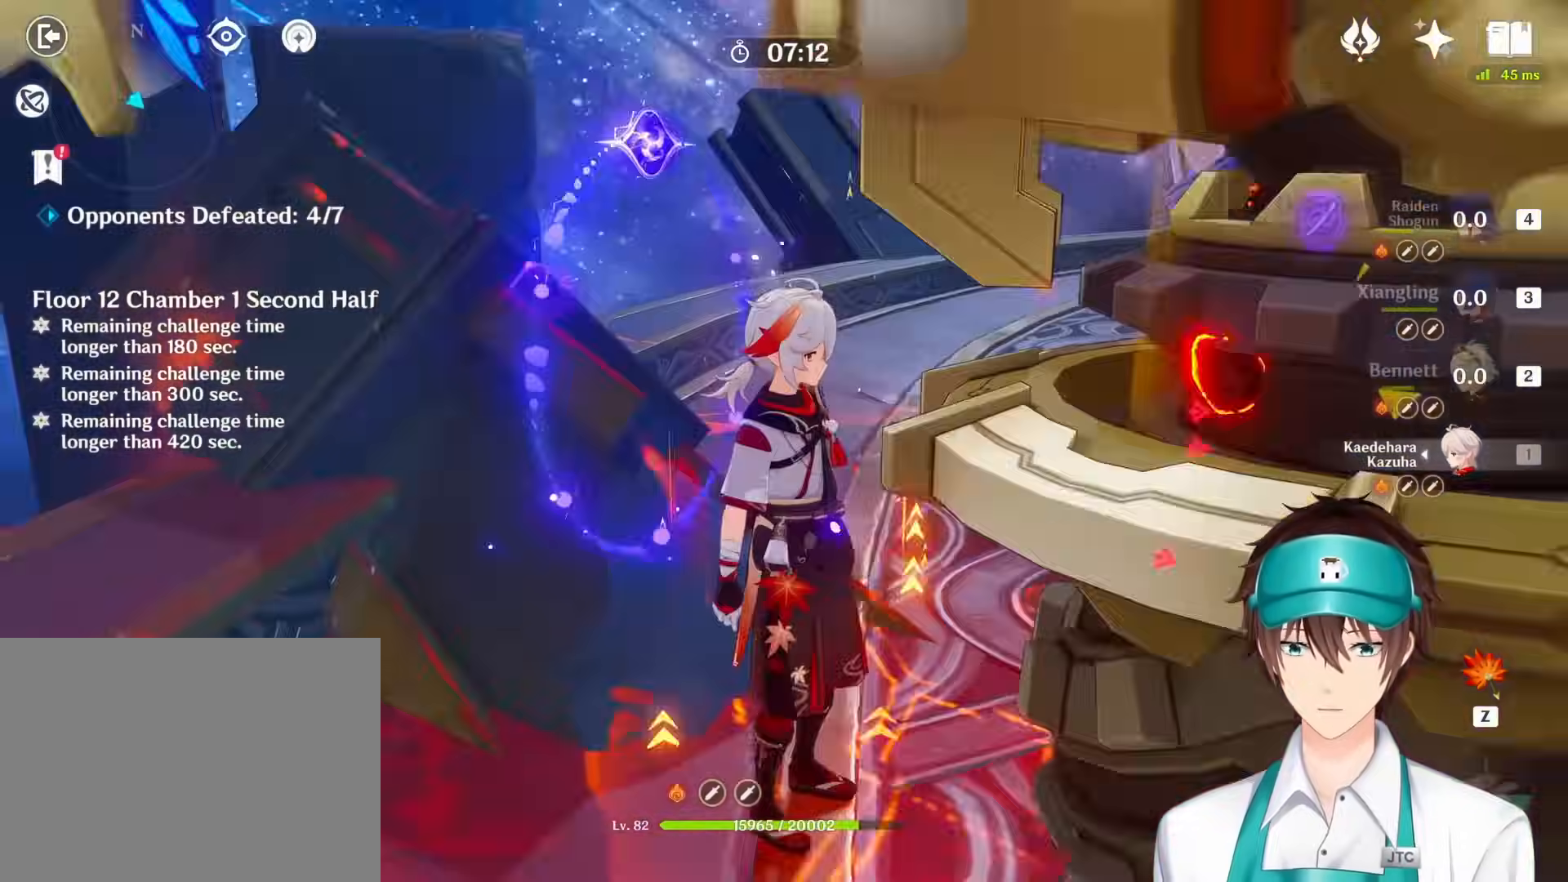
{"keys": ["q"], "mouse": [], "events": [[33, "e", "up"], [183, "e", "down"], [367, "e", "up"], [383, "q", "down"]]}